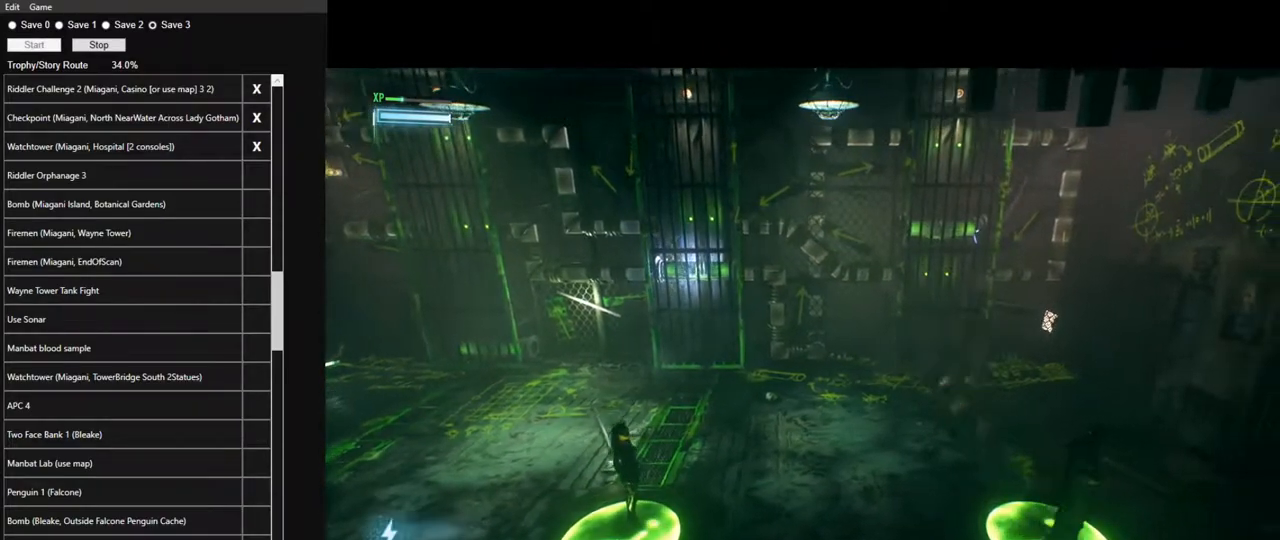
Gameplay with keyboard and mouse; each line is a JSON object with the keys and mouse buttons held at the frame after it. "events" lists presses ("down") and releases ("up") of "1", "2", "3", "4", "5", "a", "alt", "c", "caps_lock", "ctrl", "d", "e", "f", "g", "q", "r", "s", "shift", "space", "t", "tab", "v", "w", "x", "z", "mouse_left", "mouse_wheel" and "mouse_right" between this image and that frame as [ms after this image, input, new state], when the widget could be followed in between. "mouse_left", "mouse_wheel", "mouse_right" = the "left", "wheel", "right" buttons of the "mouse" list. No other keys are recorded. "wheel" means that the mouse wheel is clicked or scrolled. "mouse_move" is the direction in which the mouse moves at that frame (one of eight, or "still"), when it could be read.
{"keys": [], "mouse": [], "mouse_move": "still", "events": []}
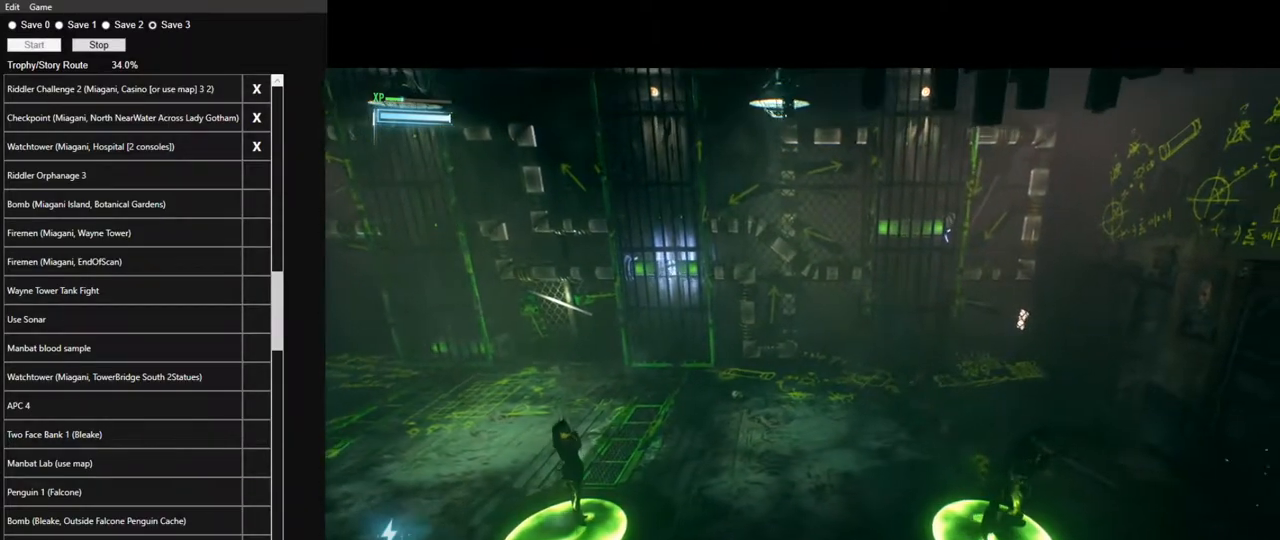
{"keys": [], "mouse": [], "mouse_move": "still", "events": []}
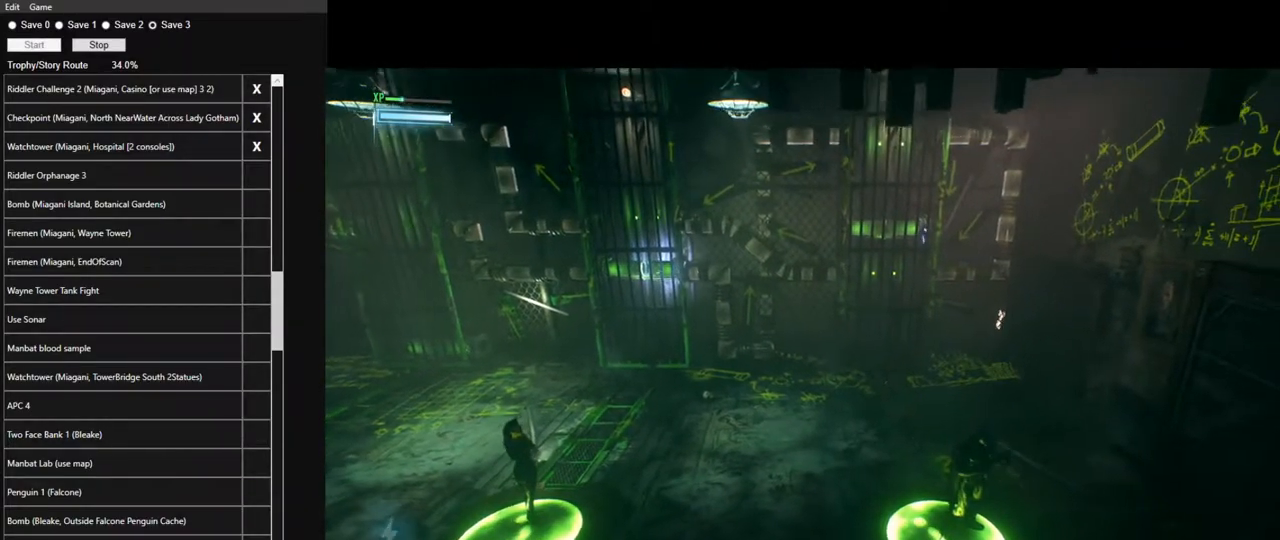
{"keys": [], "mouse": [], "mouse_move": "still", "events": []}
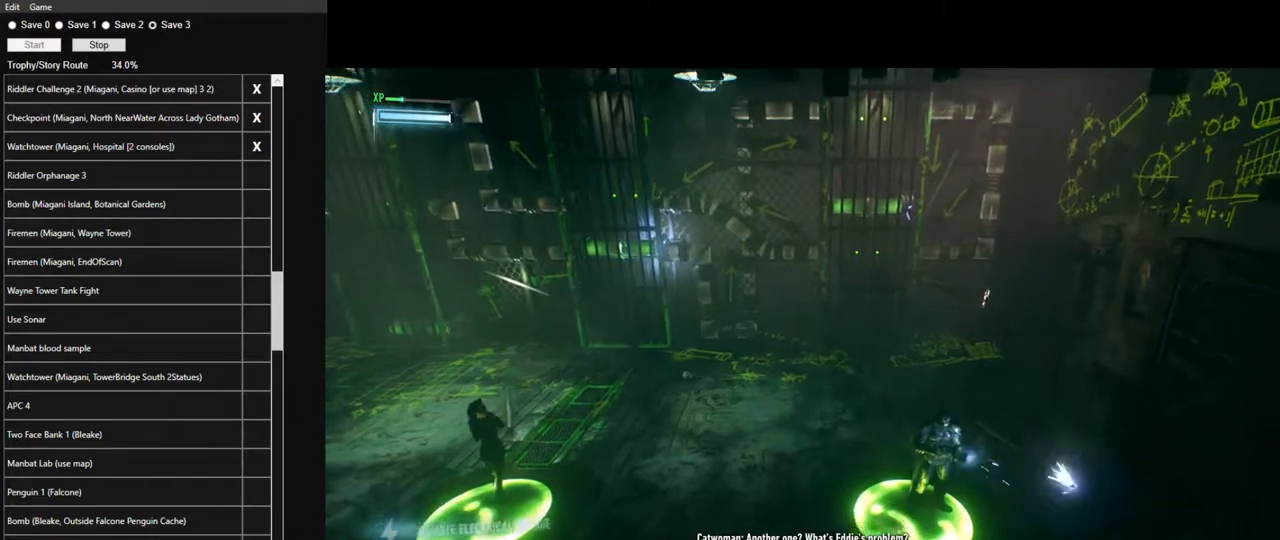
{"keys": [], "mouse": [], "mouse_move": "still", "events": [[200, "e", "down"], [250, "e", "up"]]}
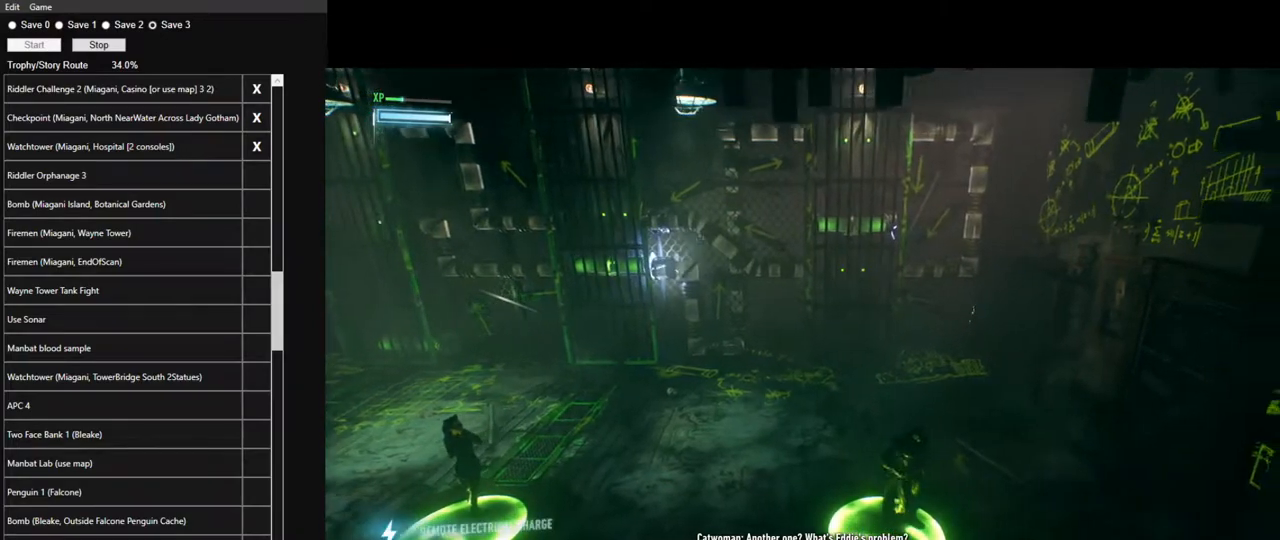
{"keys": [], "mouse": [], "mouse_move": "still", "events": []}
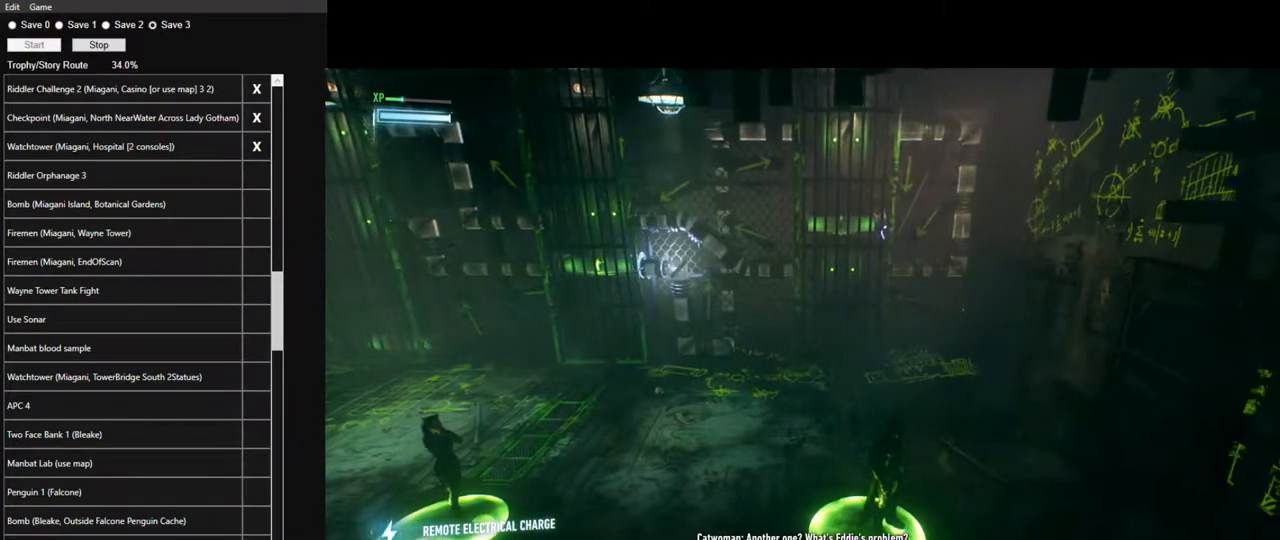
{"keys": [], "mouse": [], "mouse_move": "still", "events": [[317, "e", "down"], [367, "e", "up"]]}
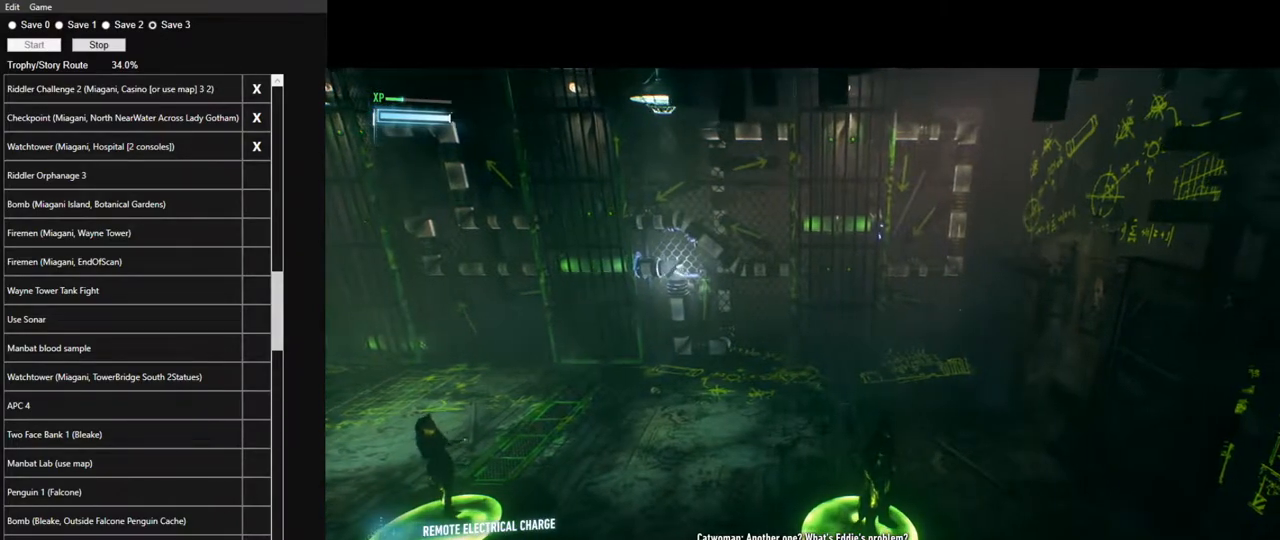
{"keys": [], "mouse": [], "mouse_move": "still", "events": []}
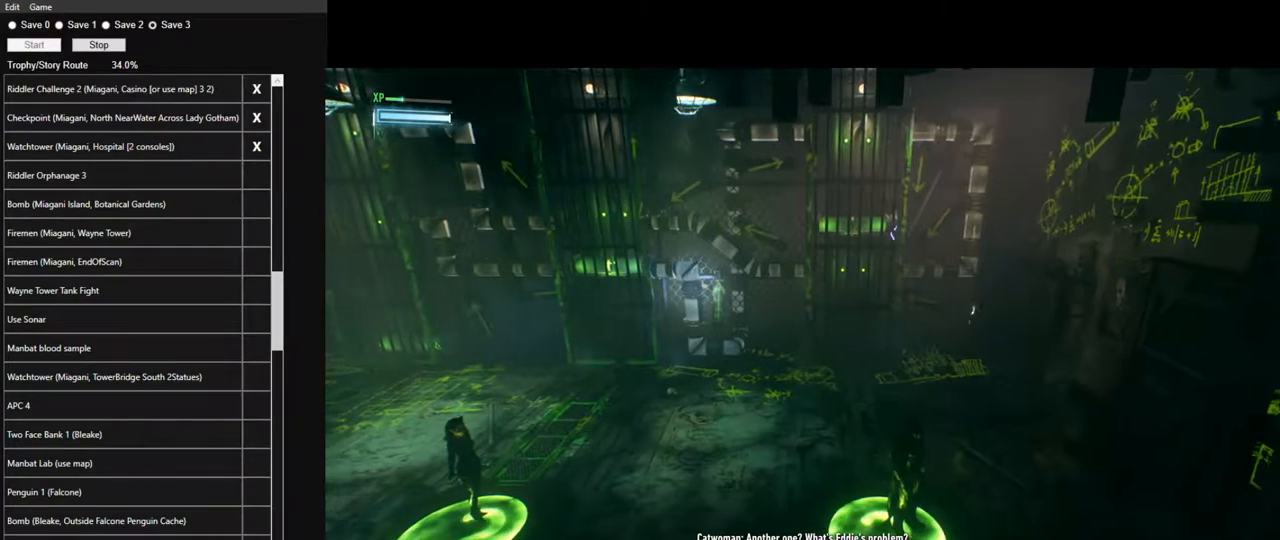
{"keys": ["d", "space"], "mouse": [], "mouse_move": "still", "events": [[67, "d", "down"], [67, "space", "down"], [217, "space", "up"], [300, "space", "down"], [350, "space", "up"], [450, "space", "down"]]}
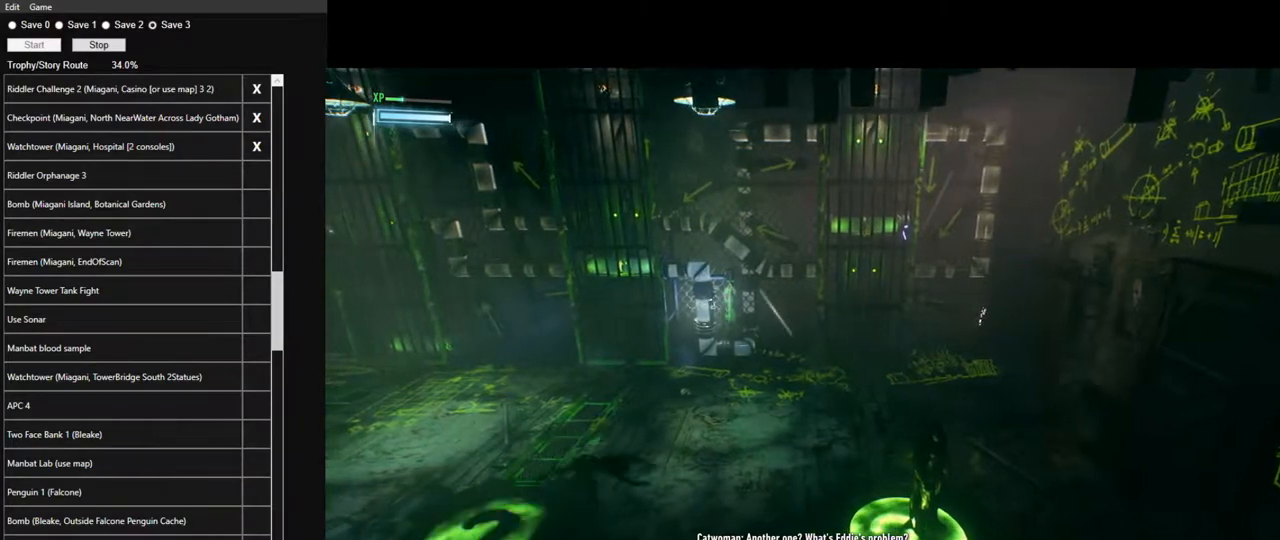
{"keys": [], "mouse": [], "mouse_move": "still", "events": [[33, "space", "up"], [83, "space", "down"], [183, "d", "up"], [183, "space", "up"]]}
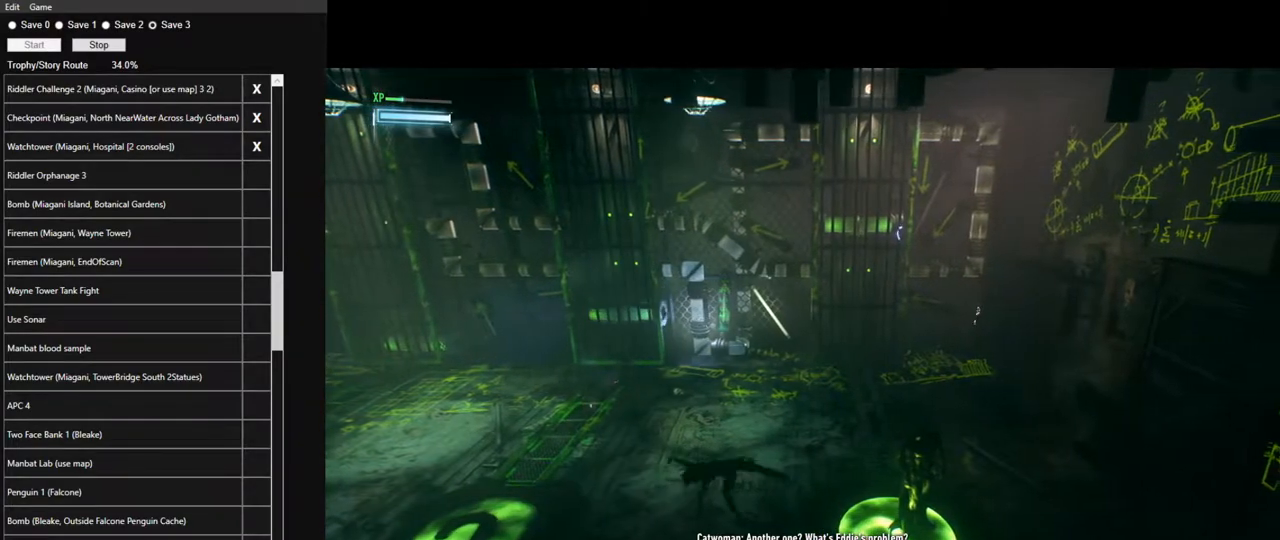
{"keys": ["d"], "mouse": [], "mouse_move": "still", "events": [[433, "d", "down"]]}
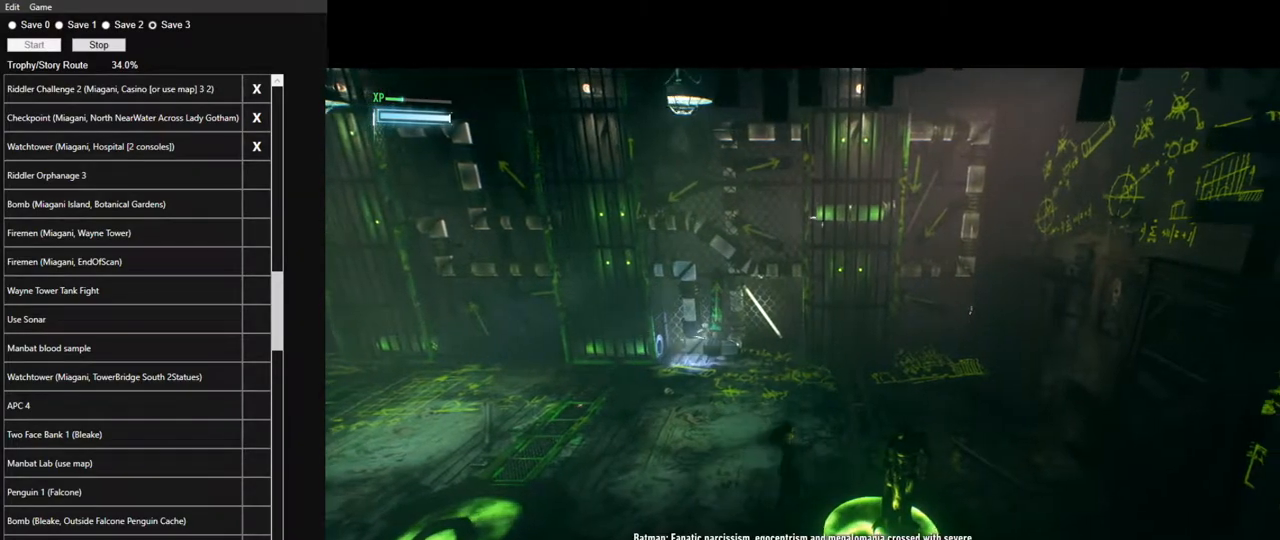
{"keys": [], "mouse": [], "mouse_move": "still", "events": [[217, "d", "up"]]}
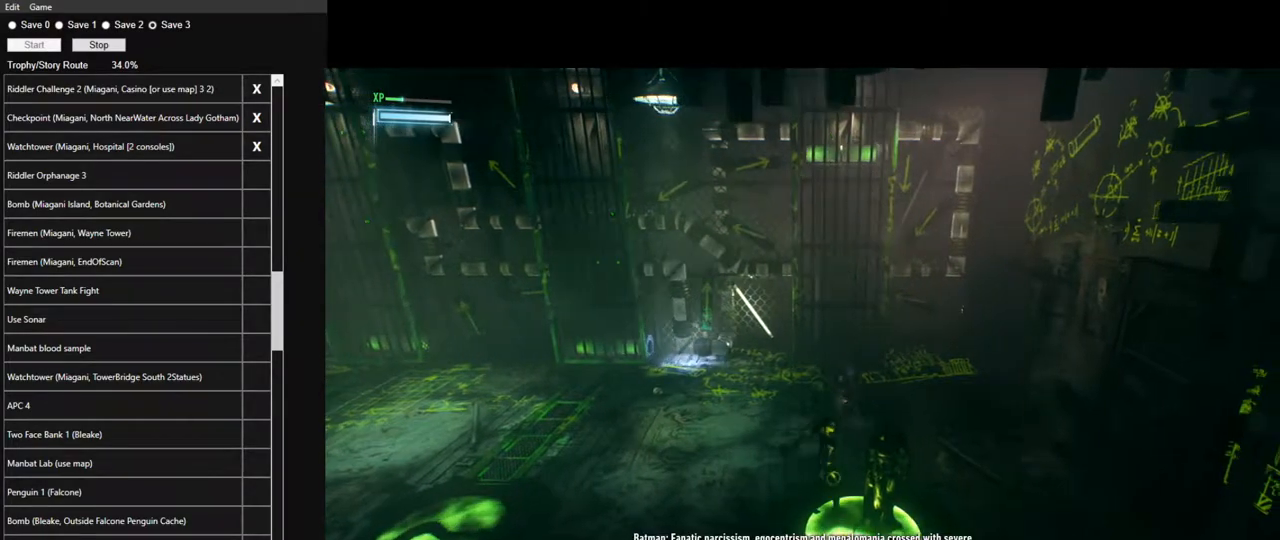
{"keys": [], "mouse": [], "mouse_move": "still", "events": [[133, "s", "down"], [317, "s", "up"]]}
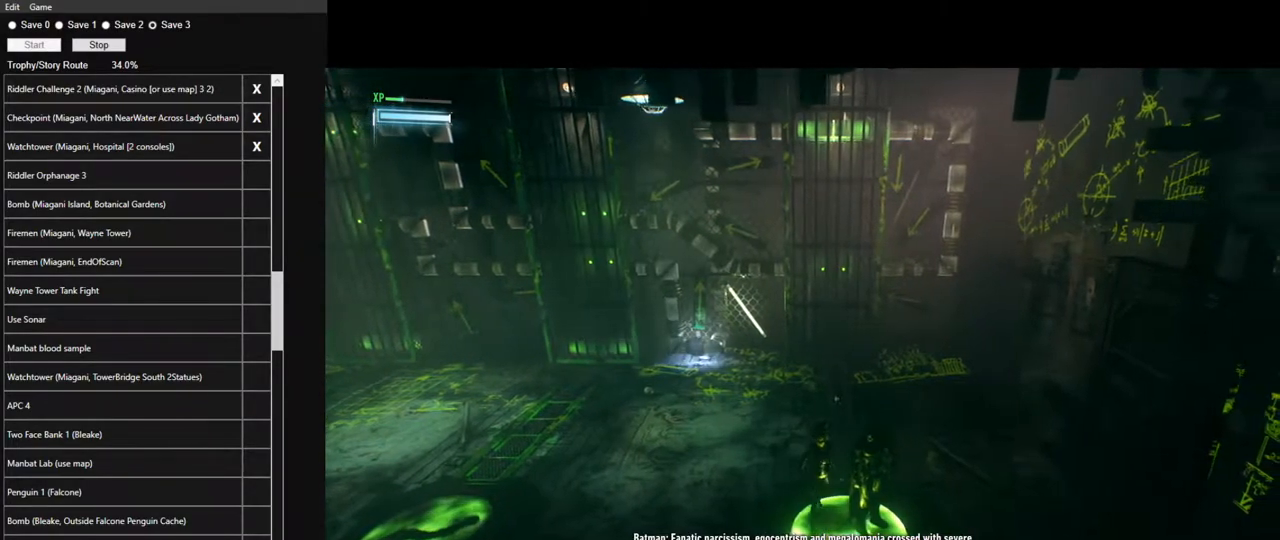
{"keys": [], "mouse": [], "mouse_move": "still", "events": []}
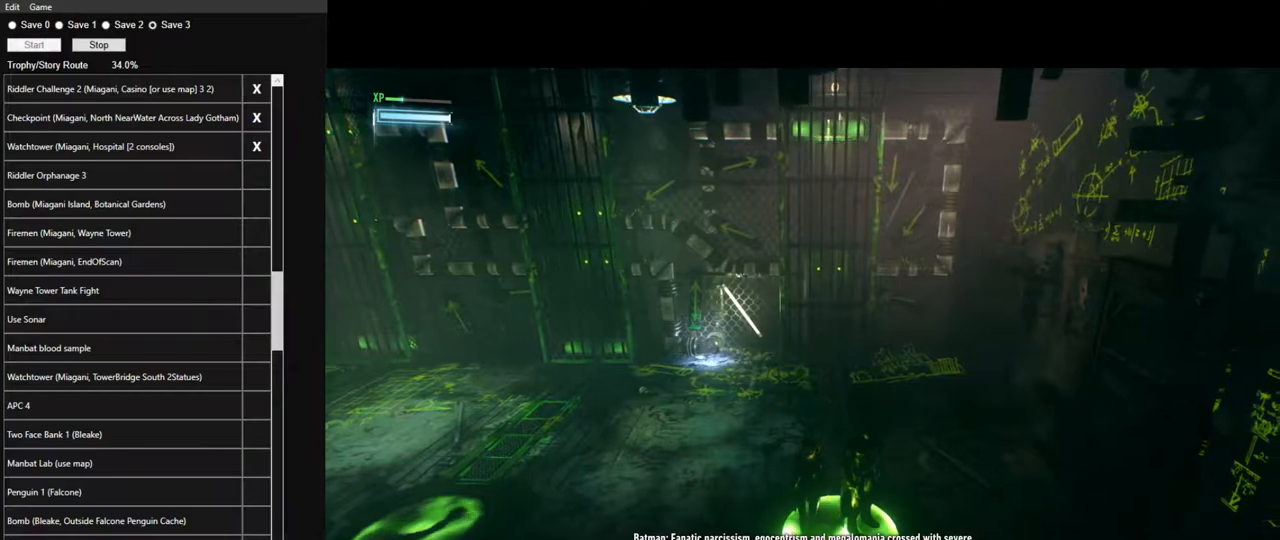
{"keys": [], "mouse": [], "mouse_move": "still", "events": [[400, "e", "down"], [500, "e", "up"]]}
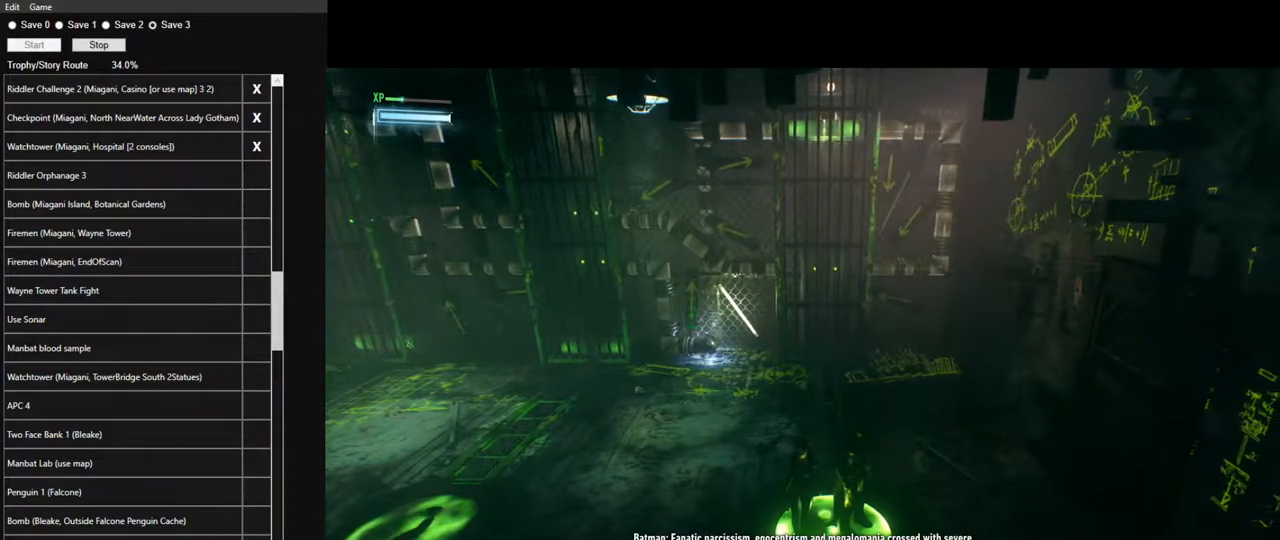
{"keys": [], "mouse": [], "mouse_move": "still", "events": []}
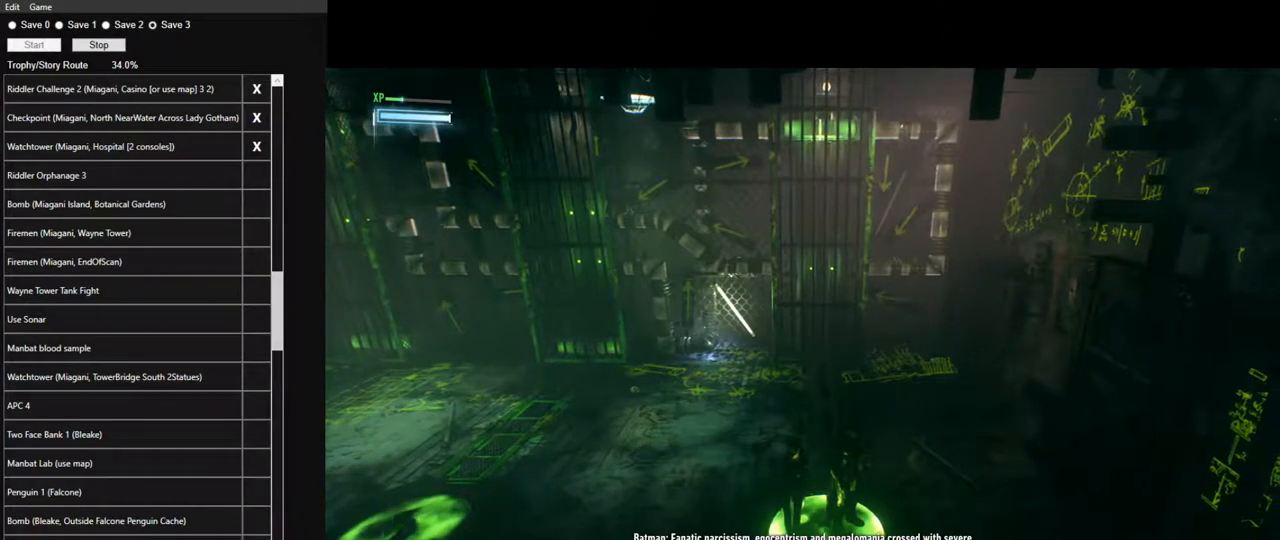
{"keys": [], "mouse": [], "mouse_move": "still", "events": []}
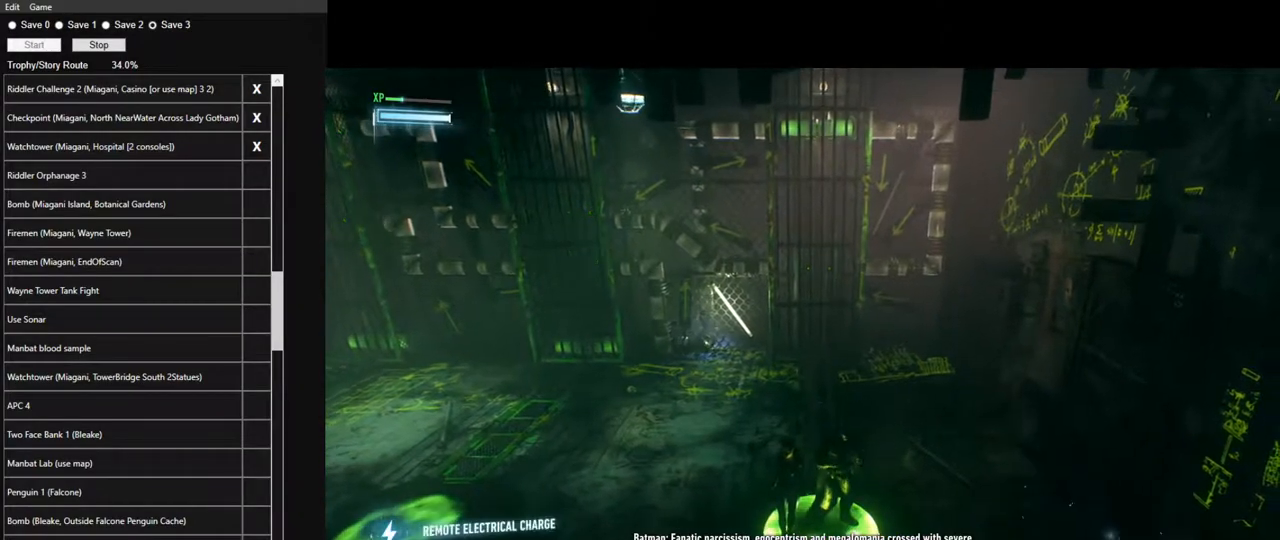
{"keys": [], "mouse": [], "mouse_move": "still", "events": []}
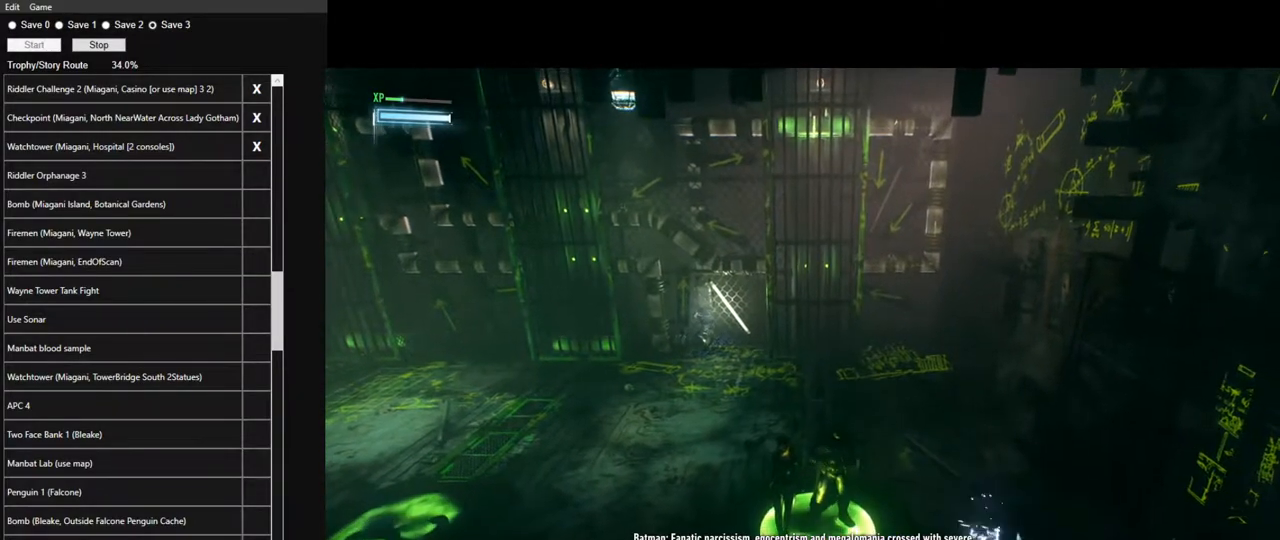
{"keys": [], "mouse": [], "mouse_move": "still", "events": []}
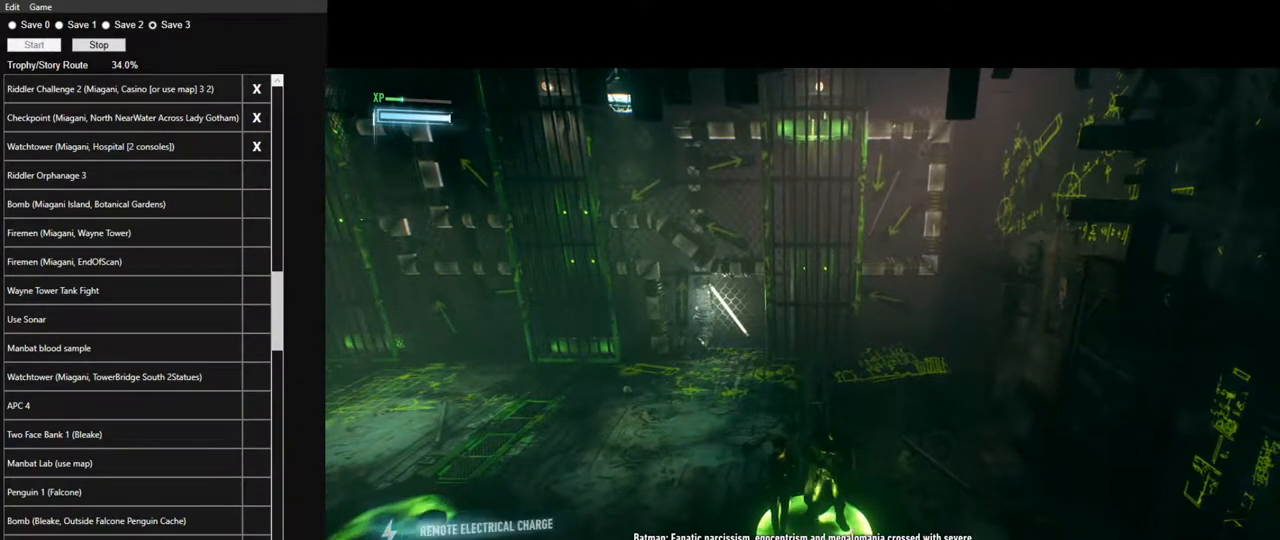
{"keys": [], "mouse": [], "mouse_move": "still", "events": [[17, "a", "down"], [200, "a", "up"]]}
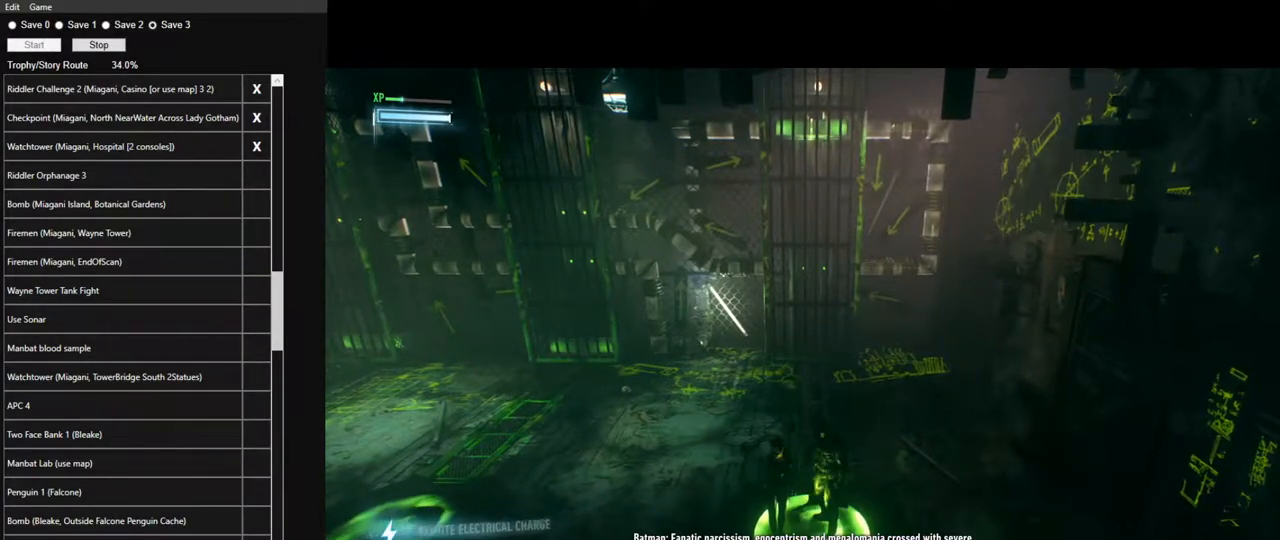
{"keys": [], "mouse": [], "mouse_move": "still", "events": [[67, "a", "down"], [250, "a", "up"], [400, "a", "down"], [500, "a", "up"]]}
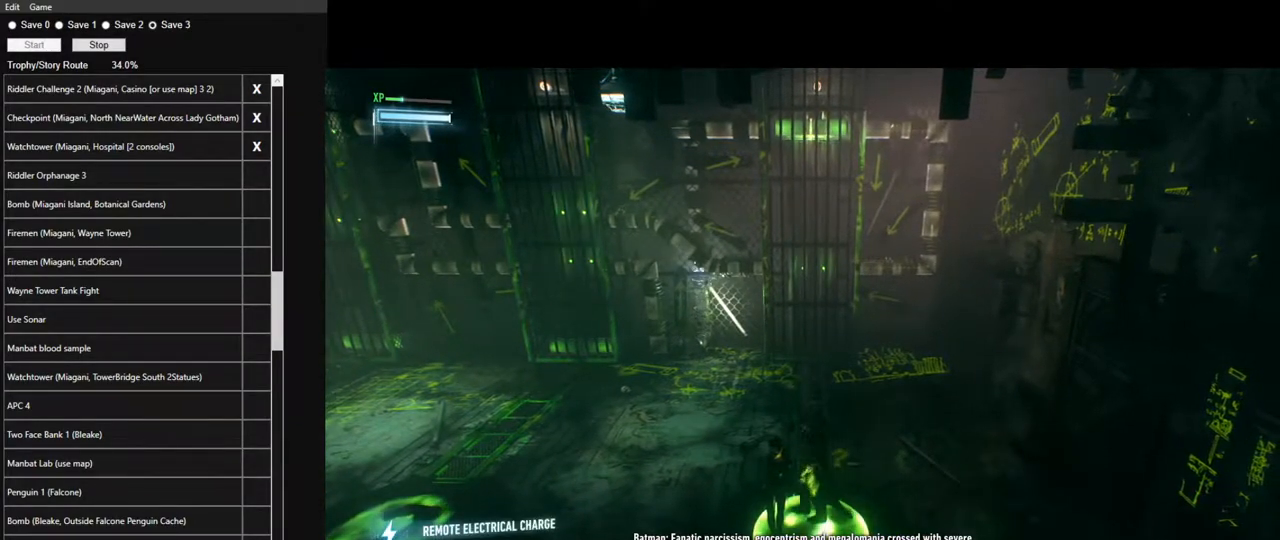
{"keys": [], "mouse": [], "mouse_move": "still", "events": [[133, "a", "down"], [233, "a", "up"]]}
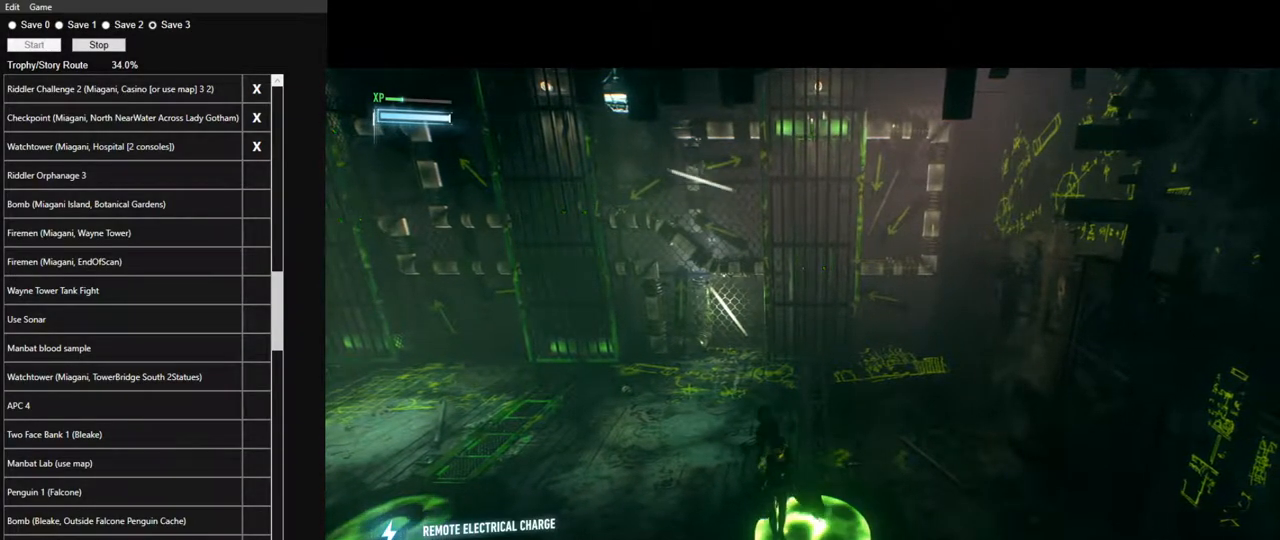
{"keys": [], "mouse": [], "mouse_move": "still", "events": [[200, "d", "down"], [283, "d", "up"]]}
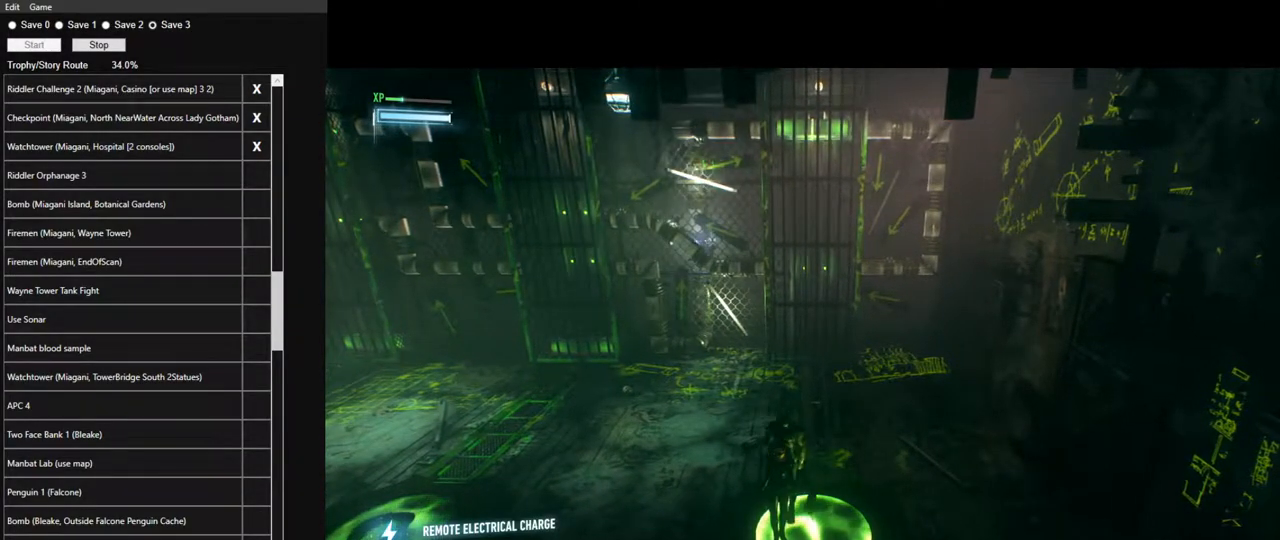
{"keys": [], "mouse": [], "mouse_move": "still", "events": []}
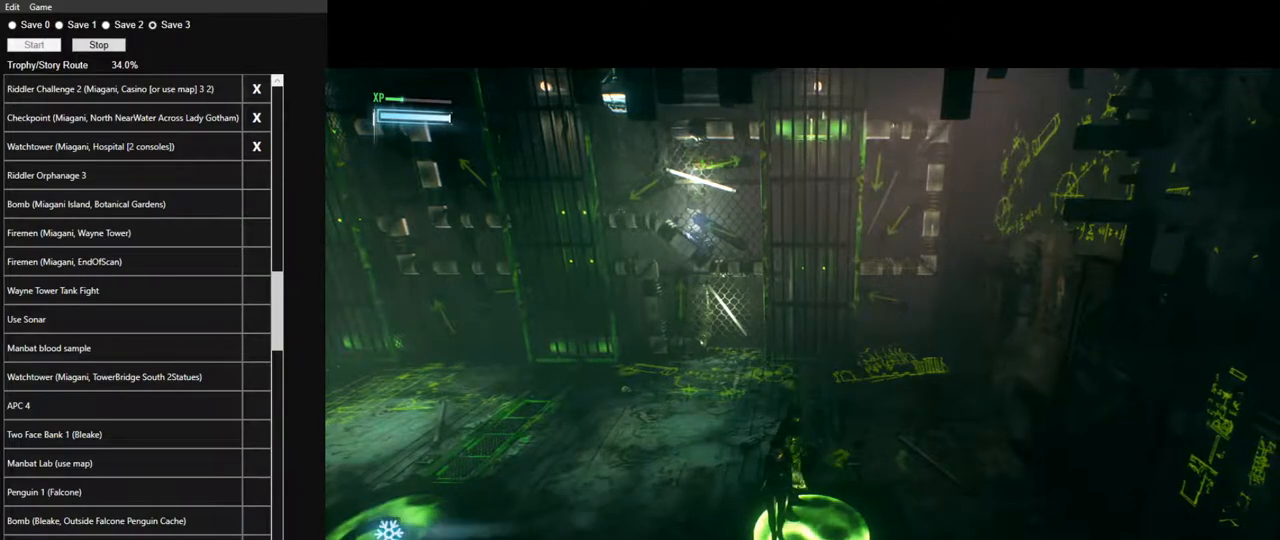
{"keys": [], "mouse": [], "mouse_move": "still", "events": [[233, "a", "down"], [267, "a", "up"]]}
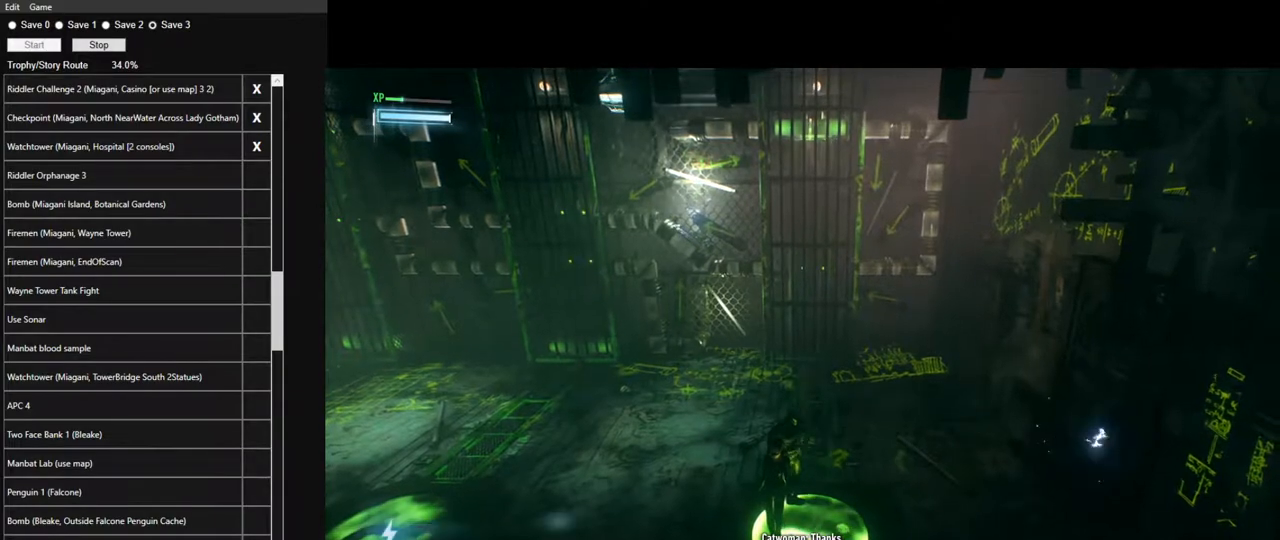
{"keys": [], "mouse": [], "mouse_move": "still", "events": []}
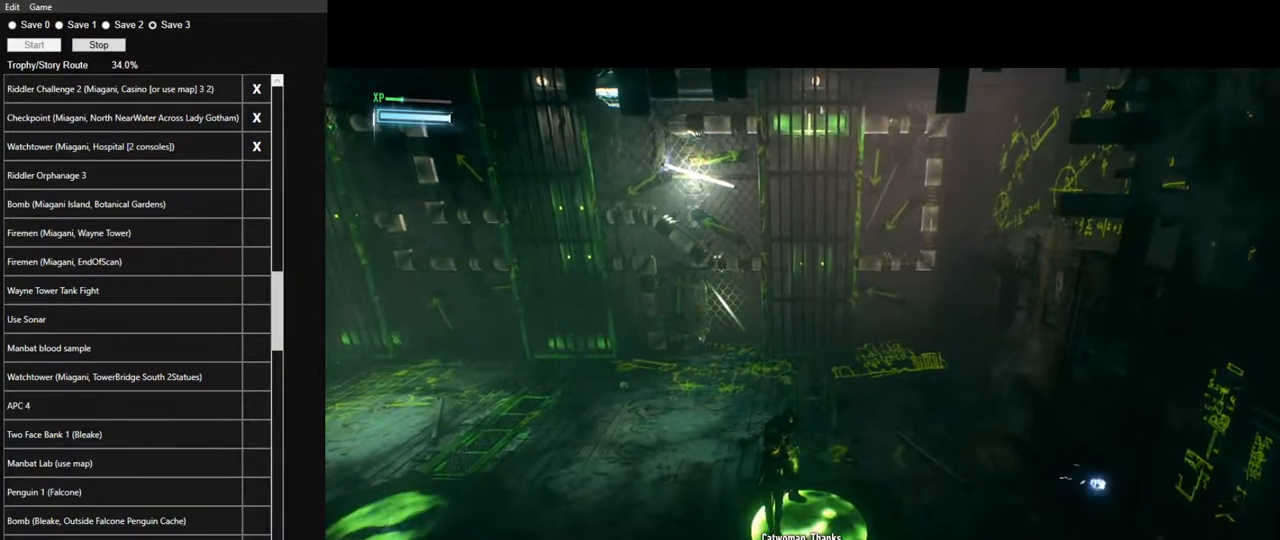
{"keys": [], "mouse": [], "mouse_move": "still", "events": [[117, "mouse_wheel", "down"], [150, "mouse_wheel", "up"]]}